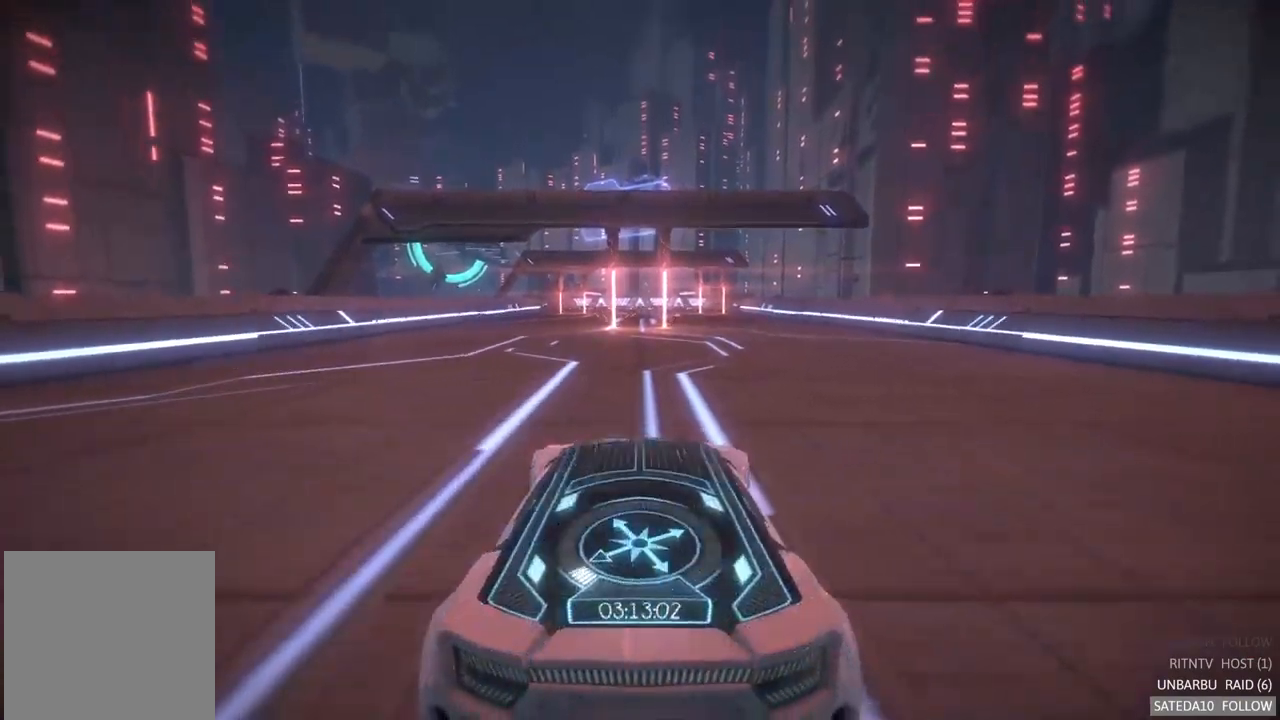
Gameplay with a controller (Xbox layout); each line is a JSON object with the inputs held at the frame after it (dt_ms = milliseconds from this image to that frame). "events" lists button and stick changes between this image and that frame as [ms after this image, input, new state], when the widget could be followed in between. Not read: A L3 R3 X.
{"dt_ms": 500, "buttons": ["R2"], "left_stick": "right", "right_stick": "center", "events": [[350, "left_stick", "right"]]}
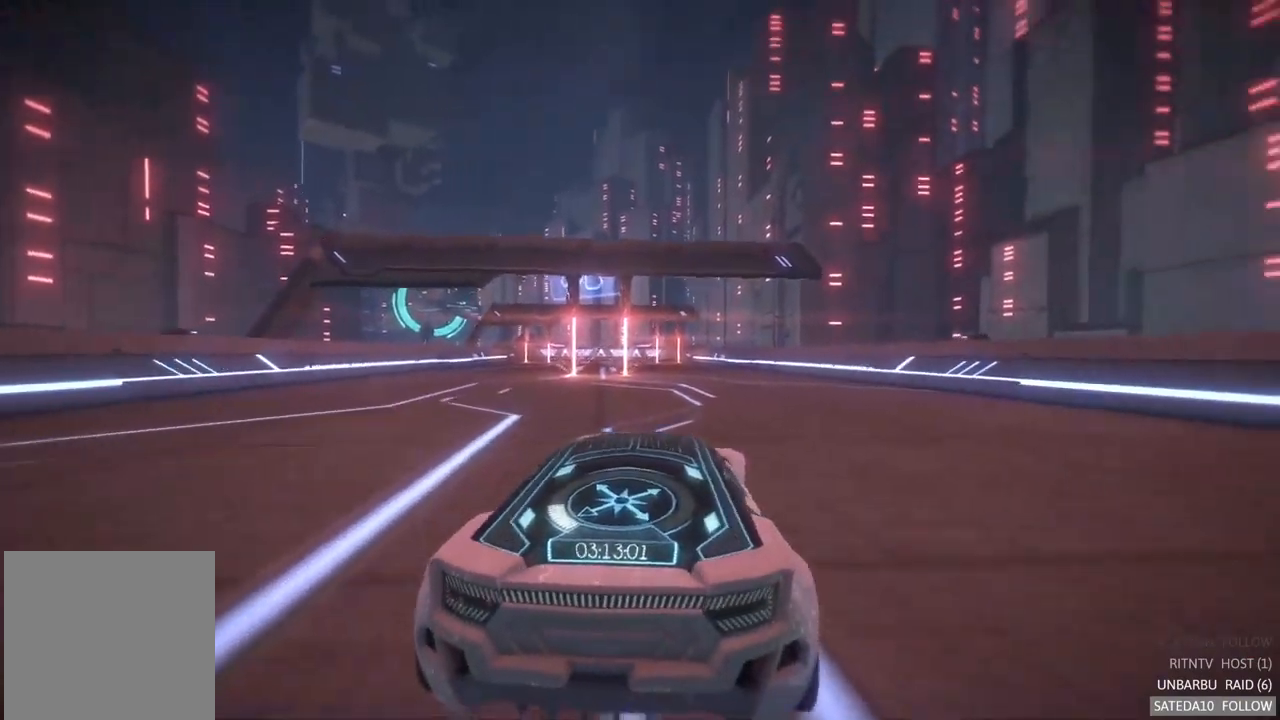
{"dt_ms": 500, "buttons": ["R2"], "left_stick": "center", "right_stick": "center", "events": [[67, "left_stick", "center"]]}
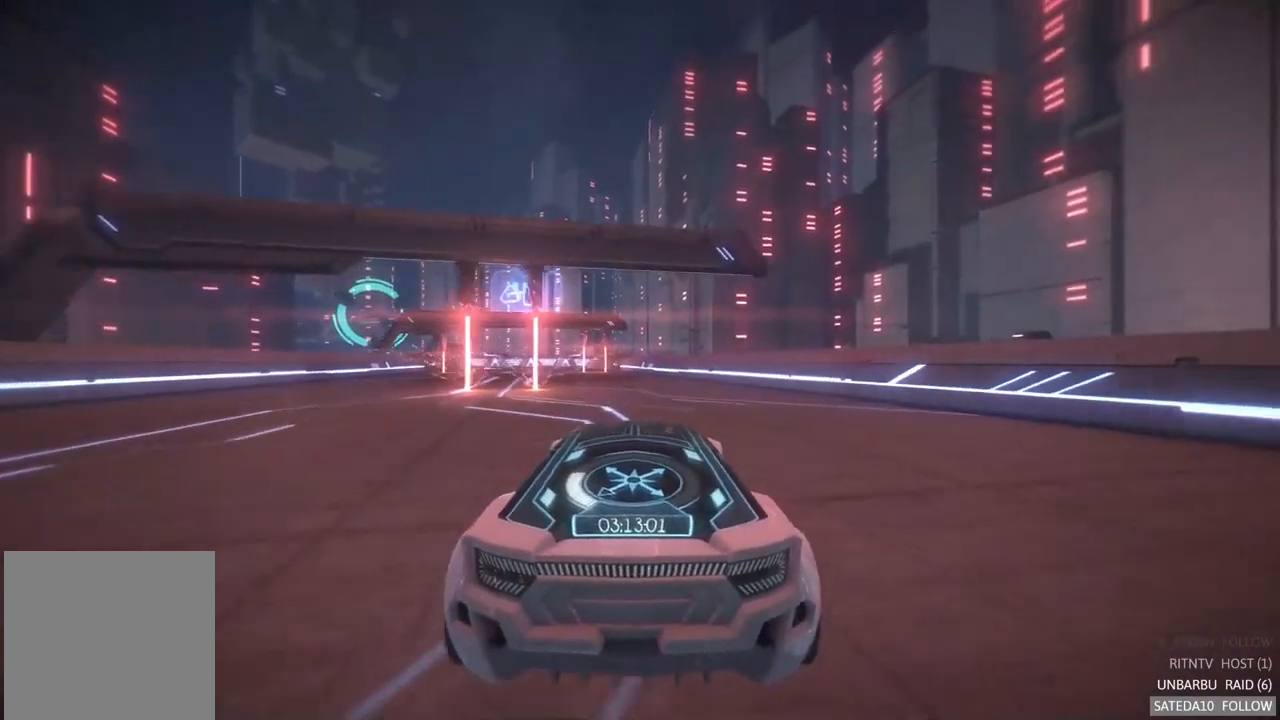
{"dt_ms": 500, "buttons": ["R2"], "left_stick": "left", "right_stick": "center", "events": [[267, "left_stick", "left"]]}
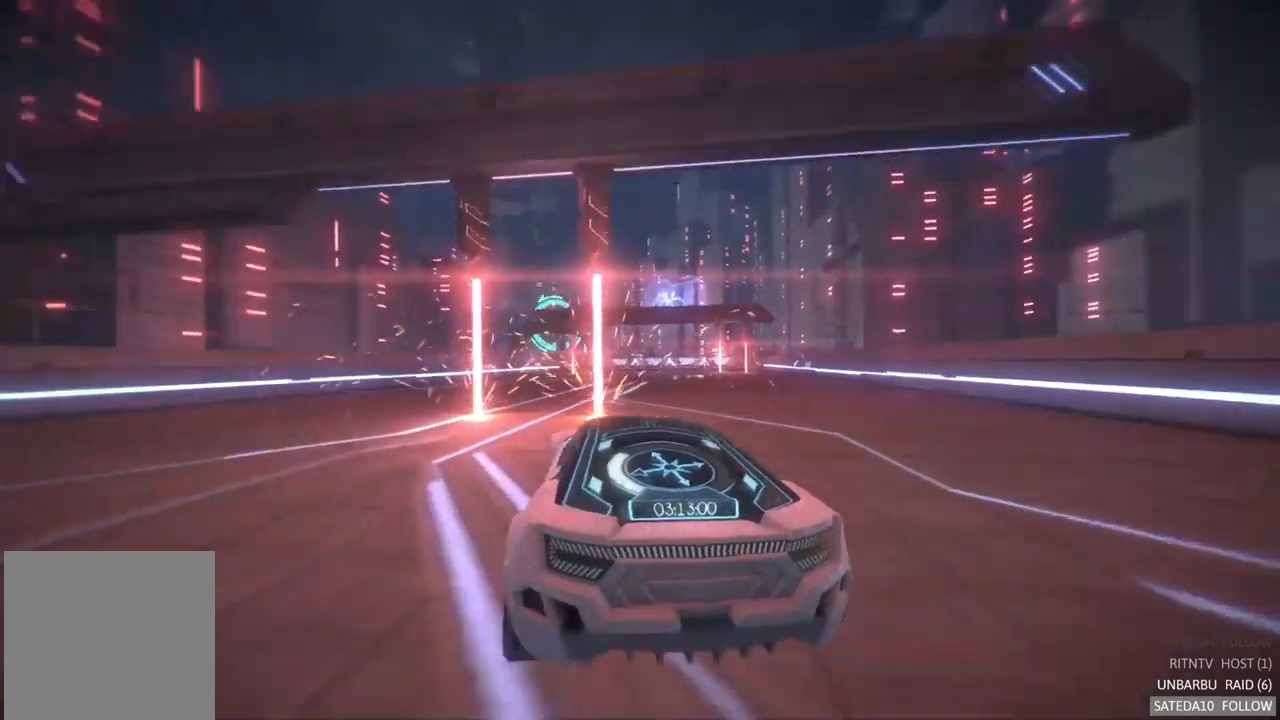
{"dt_ms": 500, "buttons": ["R2"], "left_stick": "center", "right_stick": "center", "events": [[17, "left_stick", "center"], [117, "left_stick", "right"], [384, "left_stick", "center"]]}
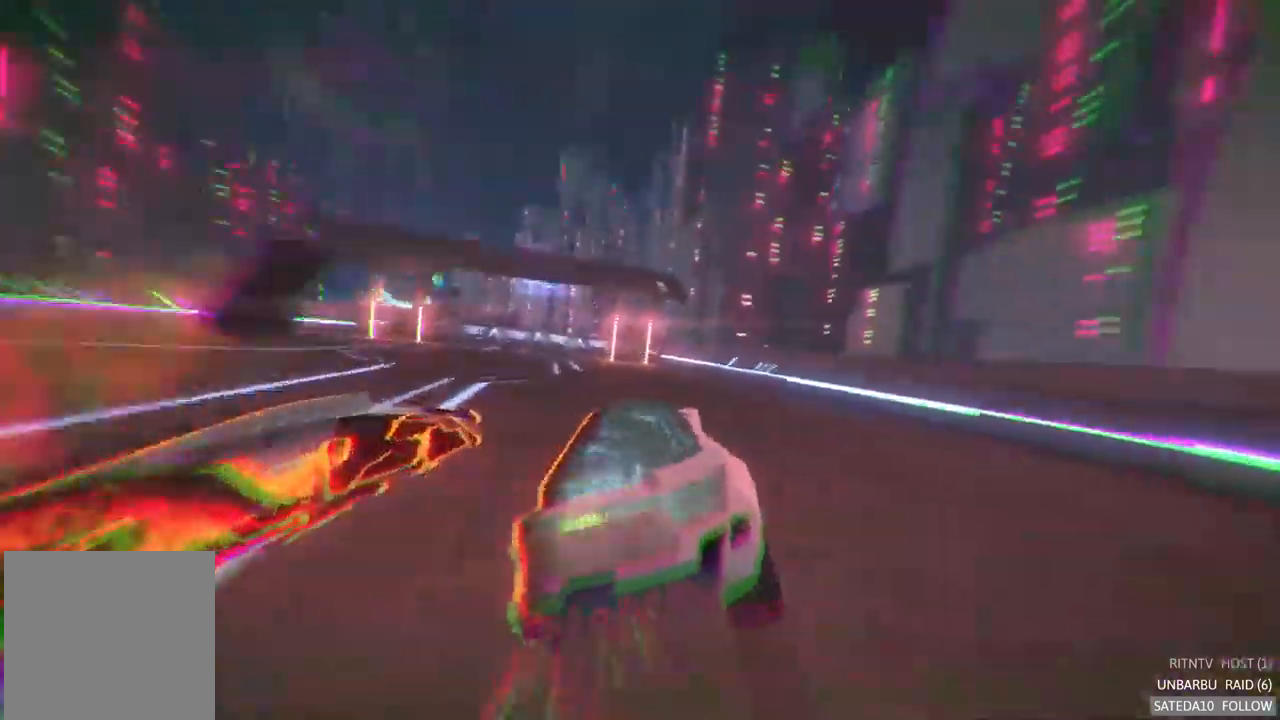
{"dt_ms": 500, "buttons": ["R2"], "left_stick": "left", "right_stick": "center", "events": [[417, "left_stick", "left"]]}
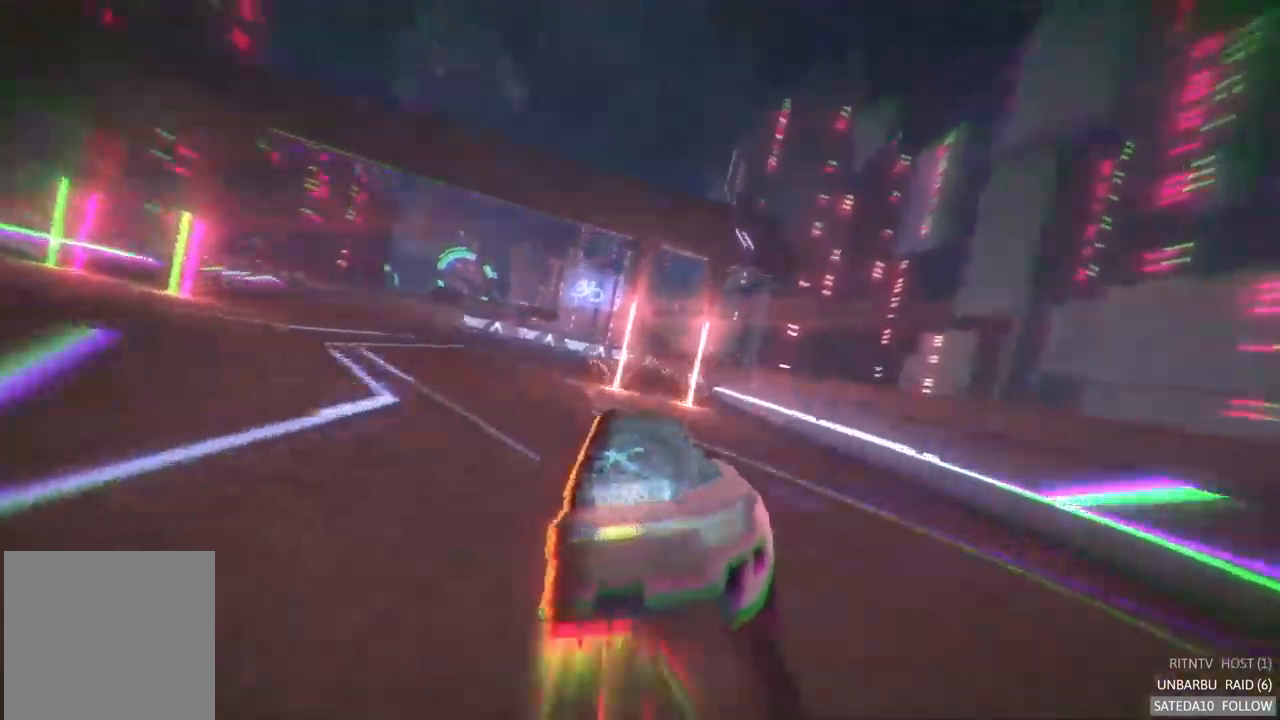
{"dt_ms": 500, "buttons": ["R2"], "left_stick": "right", "right_stick": "center", "events": [[150, "left_stick", "center"], [367, "left_stick", "right"]]}
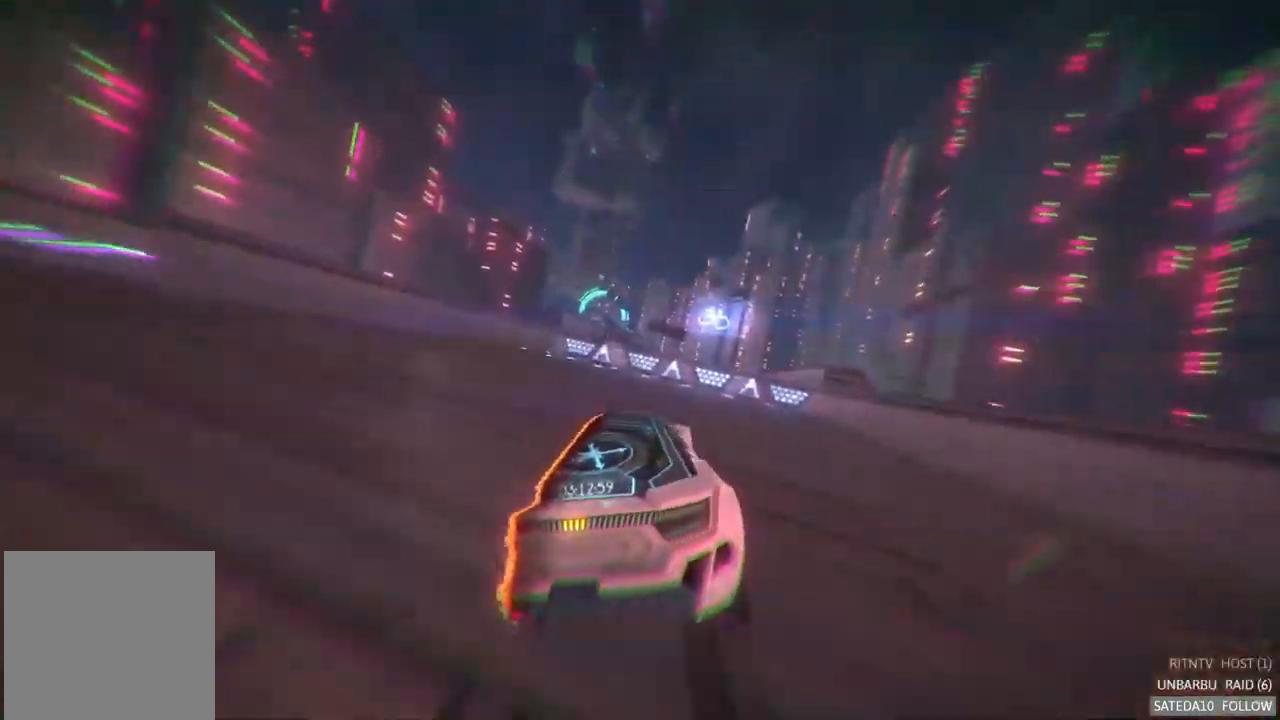
{"dt_ms": 500, "buttons": ["R2"], "left_stick": "down", "right_stick": "center", "events": [[117, "left_stick", "center"], [334, "left_stick", "down"]]}
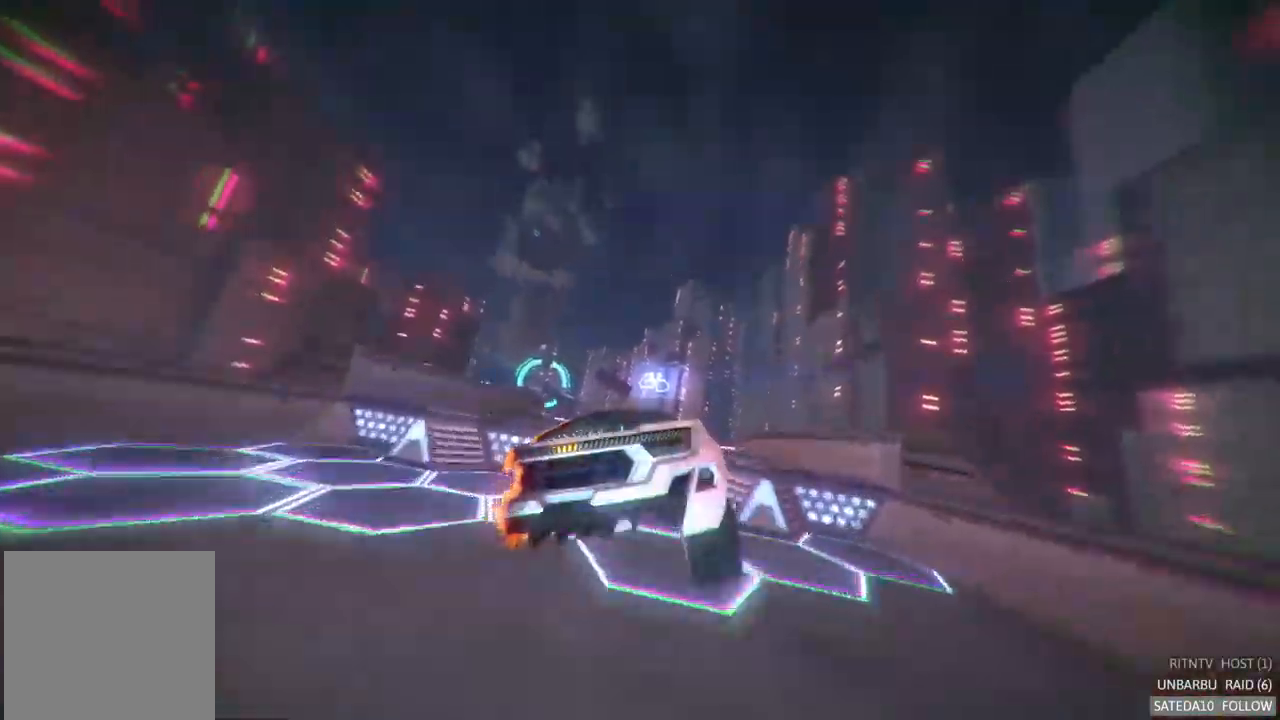
{"dt_ms": 500, "buttons": ["R2"], "left_stick": "up-right", "right_stick": "center", "events": [[250, "left_stick", "center"], [400, "left_stick", "up-right"]]}
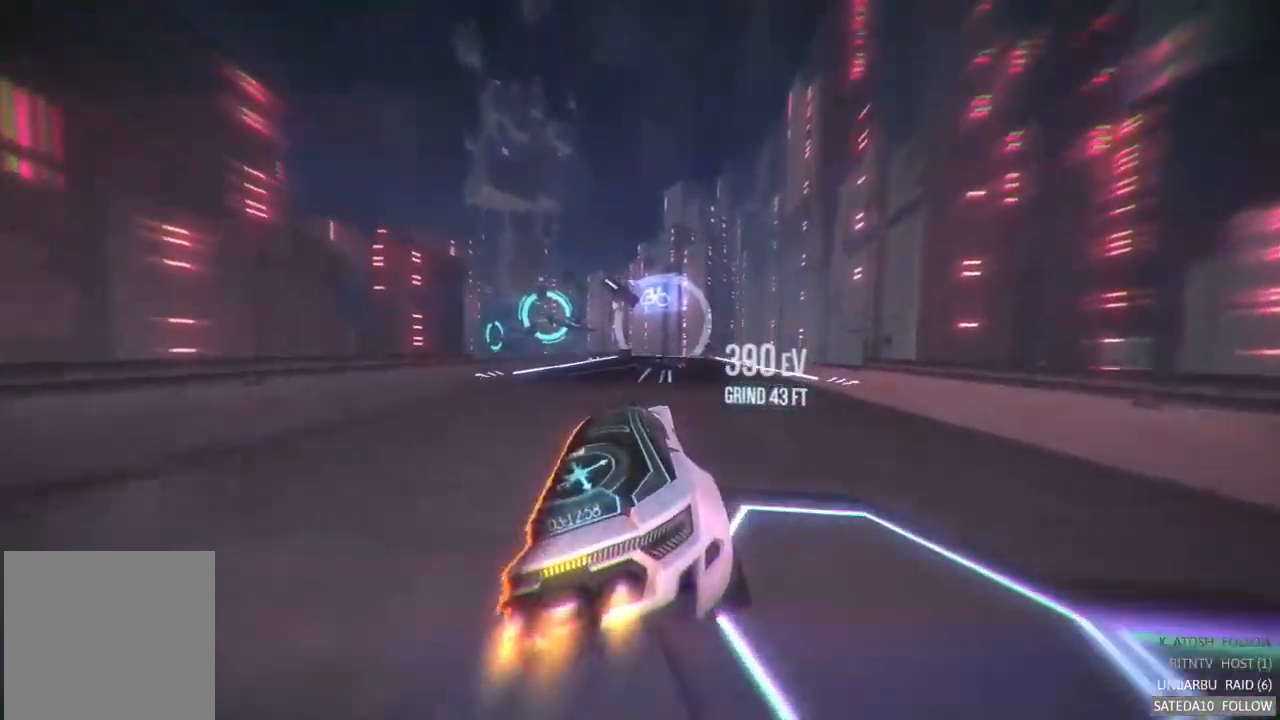
{"dt_ms": 516, "buttons": ["R2"], "left_stick": "right", "right_stick": "center", "events": [[84, "left_stick", "center"], [400, "left_stick", "right"]]}
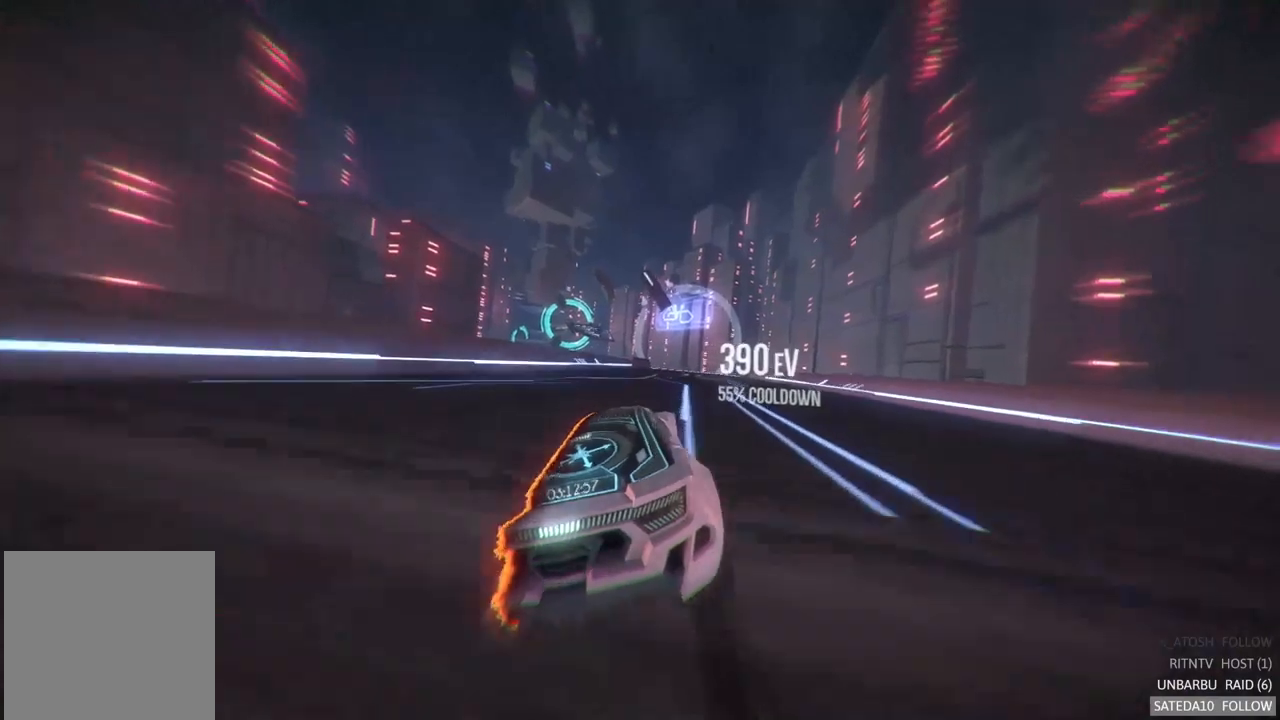
{"dt_ms": 500, "buttons": ["R2"], "left_stick": "right", "right_stick": "center", "events": [[50, "left_stick", "center"], [384, "left_stick", "right"]]}
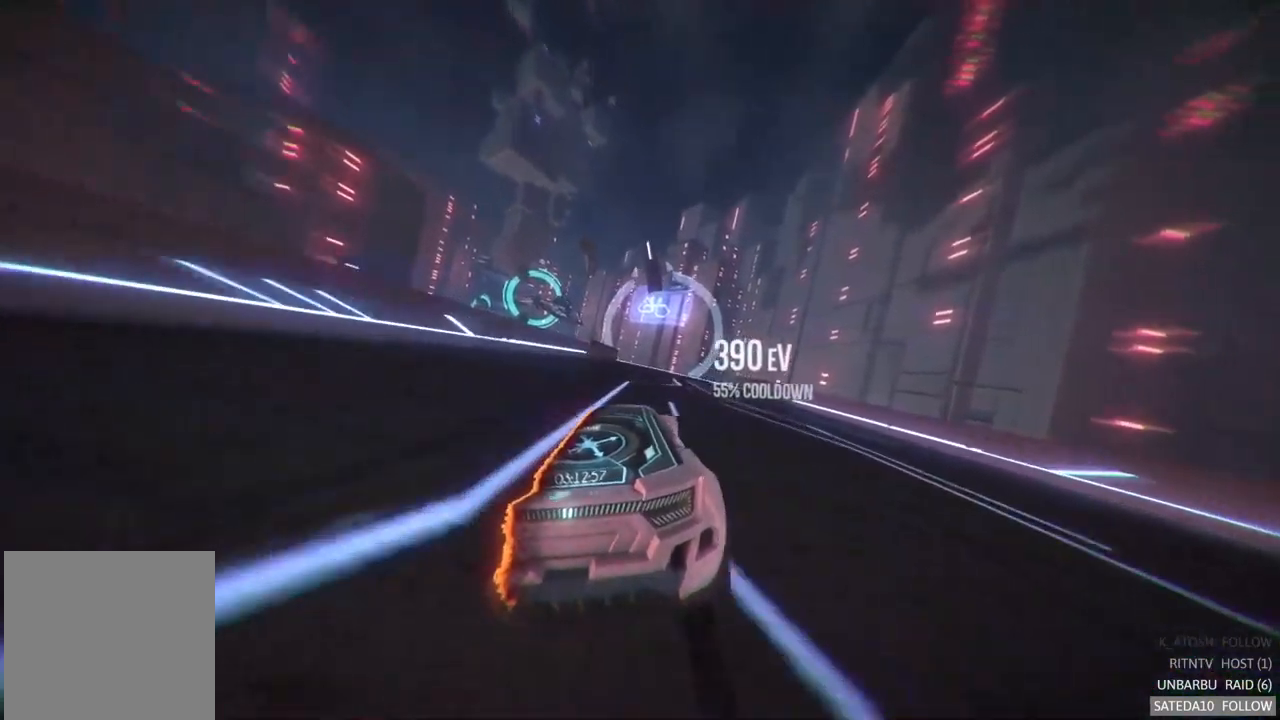
{"dt_ms": 500, "buttons": ["R2"], "left_stick": "center", "right_stick": "center", "events": [[84, "left_stick", "center"], [334, "left_stick", "left"], [484, "left_stick", "center"]]}
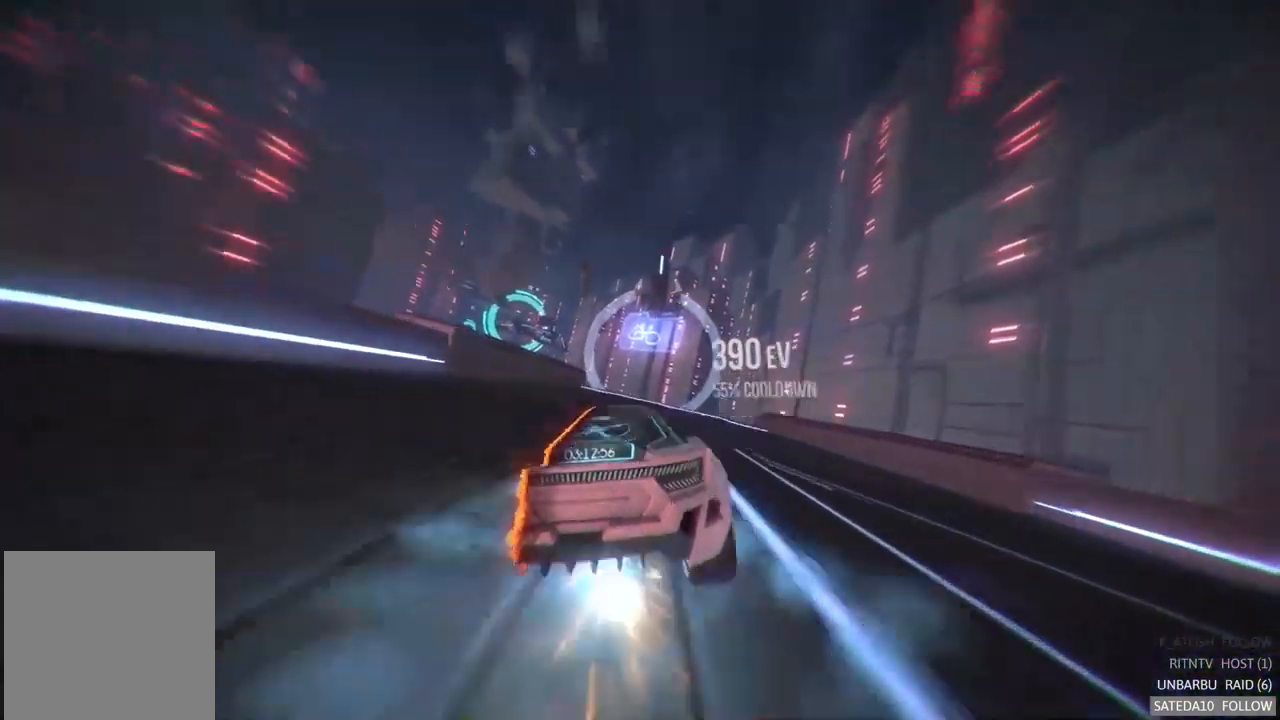
{"dt_ms": 500, "buttons": ["R2"], "left_stick": "center", "right_stick": "center", "events": [[217, "left_stick", "right"], [467, "left_stick", "center"]]}
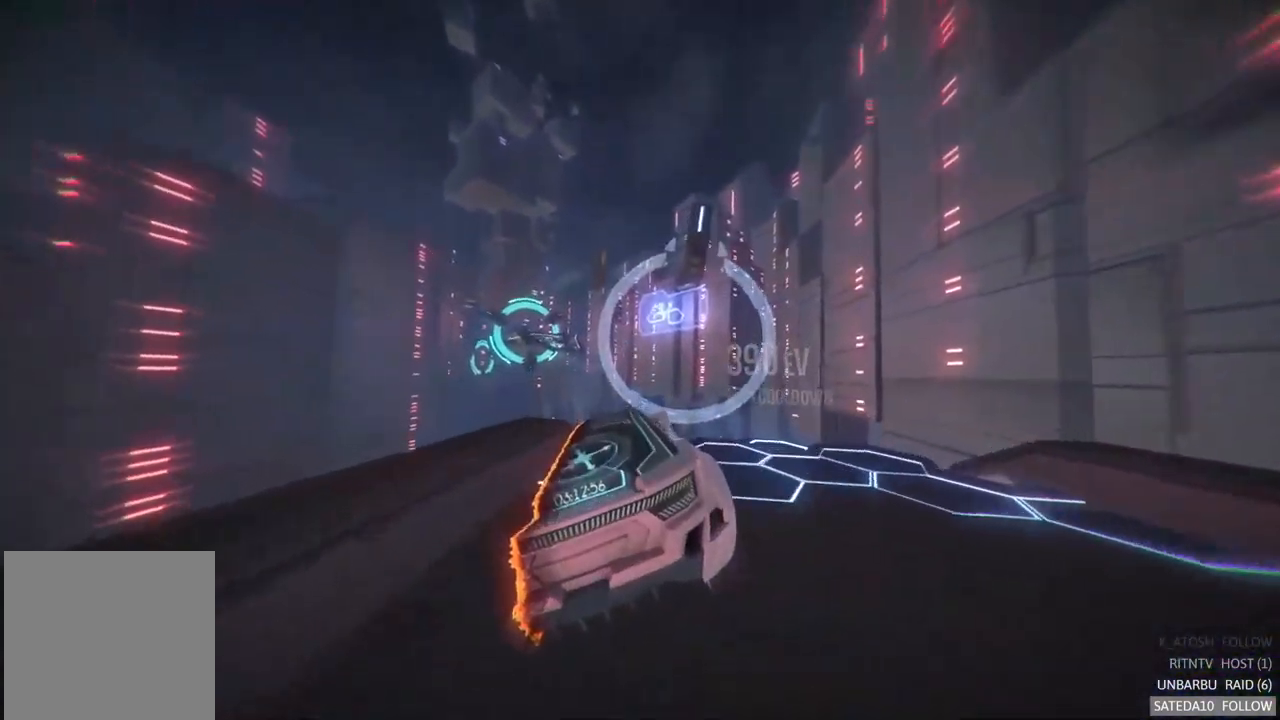
{"dt_ms": 500, "buttons": ["R2"], "left_stick": "down-right", "right_stick": "center", "events": [[200, "left_stick", "down-right"]]}
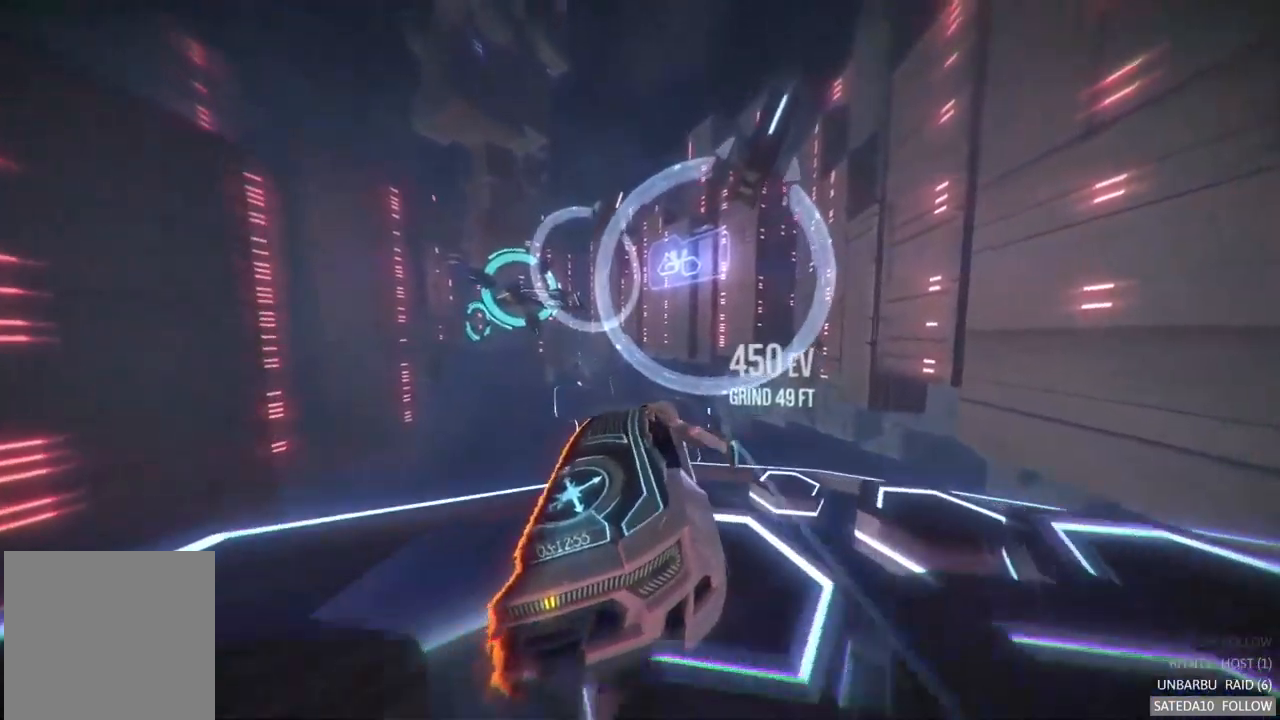
{"dt_ms": 500, "buttons": ["R2"], "left_stick": "left", "right_stick": "center", "events": [[17, "left_stick", "right"], [250, "left_stick", "center"], [367, "left_stick", "left"]]}
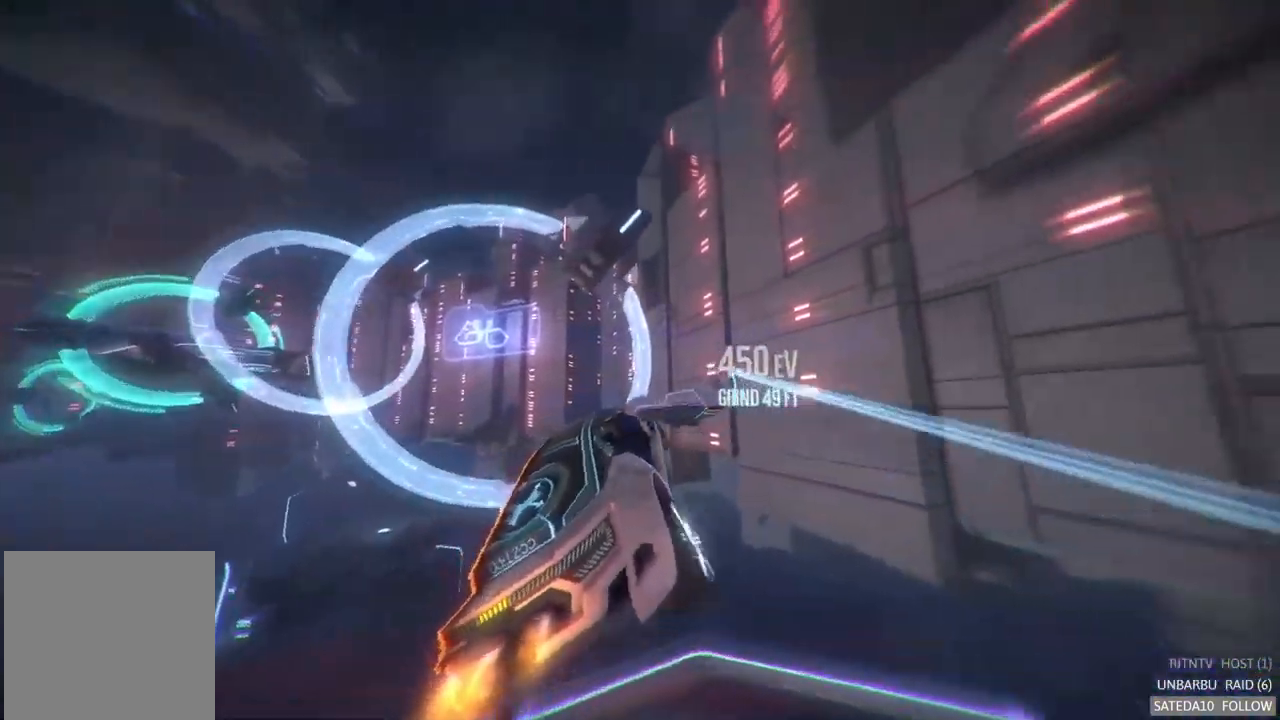
{"dt_ms": 500, "buttons": ["R2"], "left_stick": "up-left", "right_stick": "center", "events": [[50, "left_stick", "down-left"], [284, "left_stick", "up-left"]]}
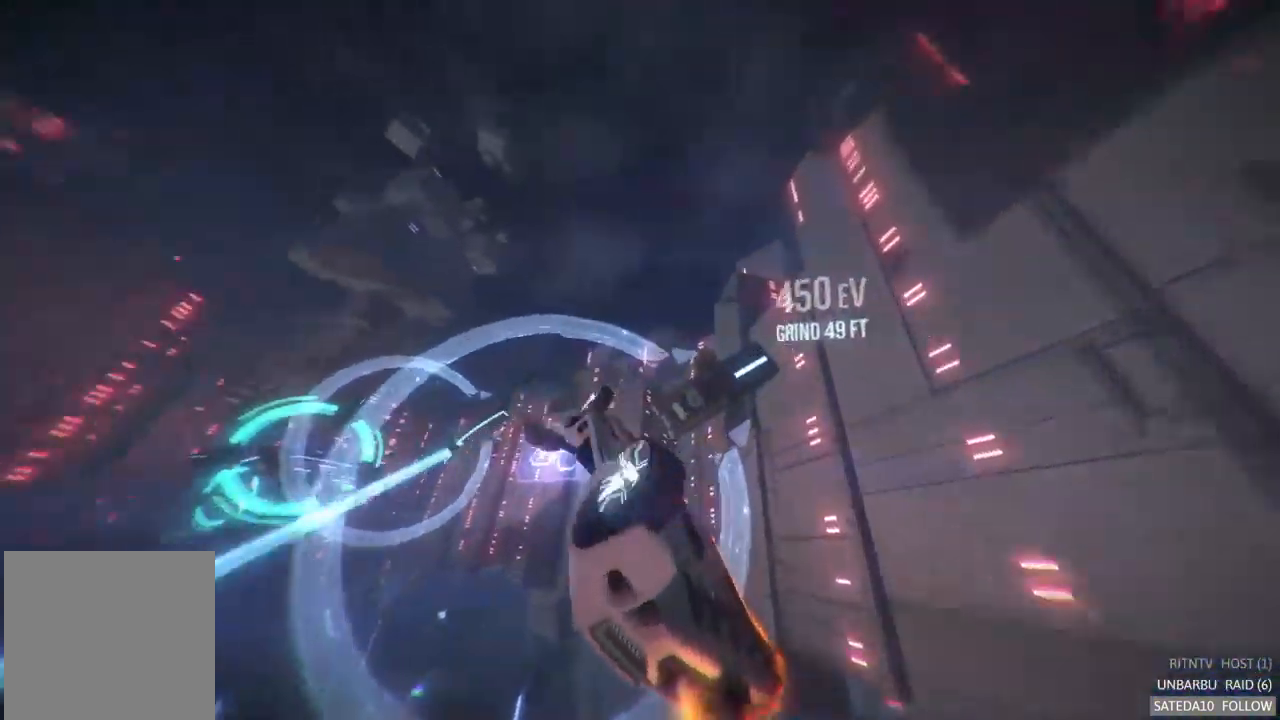
{"dt_ms": 500, "buttons": ["R2"], "left_stick": "right", "right_stick": "center", "events": [[217, "left_stick", "up-right"], [384, "left_stick", "right"]]}
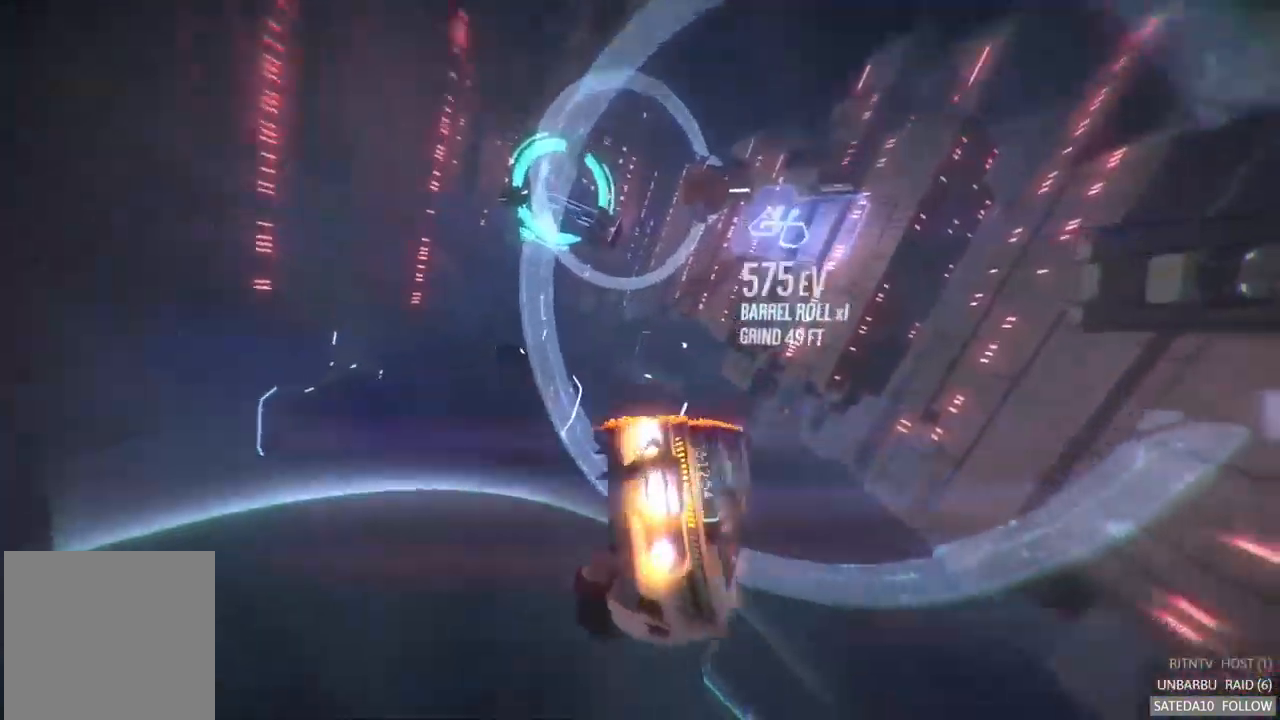
{"dt_ms": 500, "buttons": ["R2"], "left_stick": "down-left", "right_stick": "center", "events": [[134, "left_stick", "down"], [300, "left_stick", "down-left"]]}
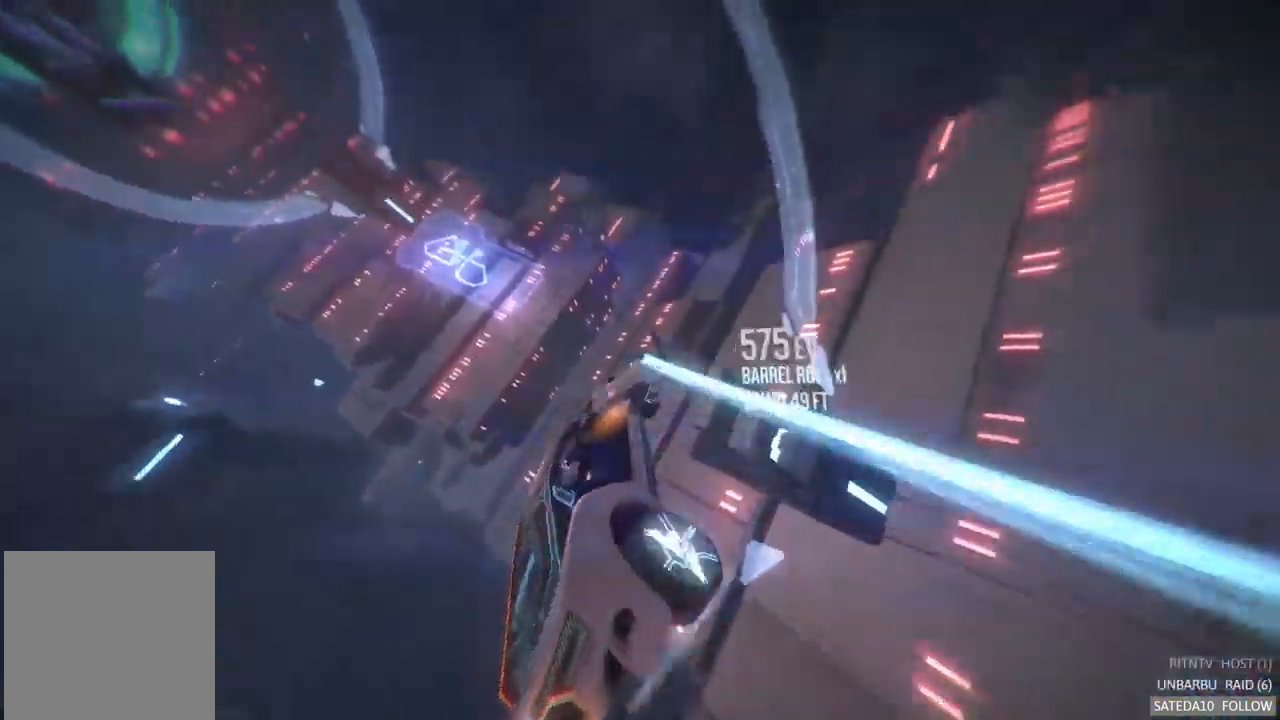
{"dt_ms": 500, "buttons": ["R2"], "left_stick": "right", "right_stick": "center", "events": [[134, "left_stick", "down-right"], [217, "left_stick", "right"]]}
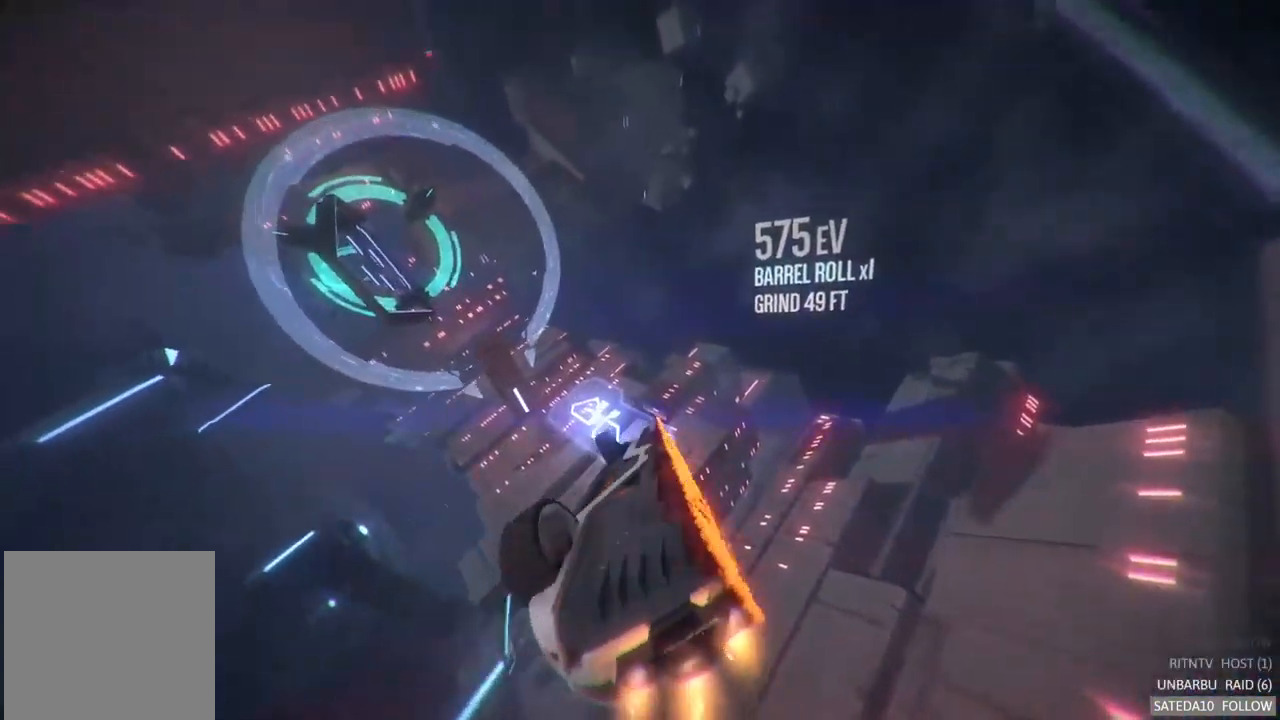
{"dt_ms": 484, "buttons": ["R2"], "left_stick": "down-left", "right_stick": "center", "events": [[67, "left_stick", "down-right"], [184, "left_stick", "down-left"]]}
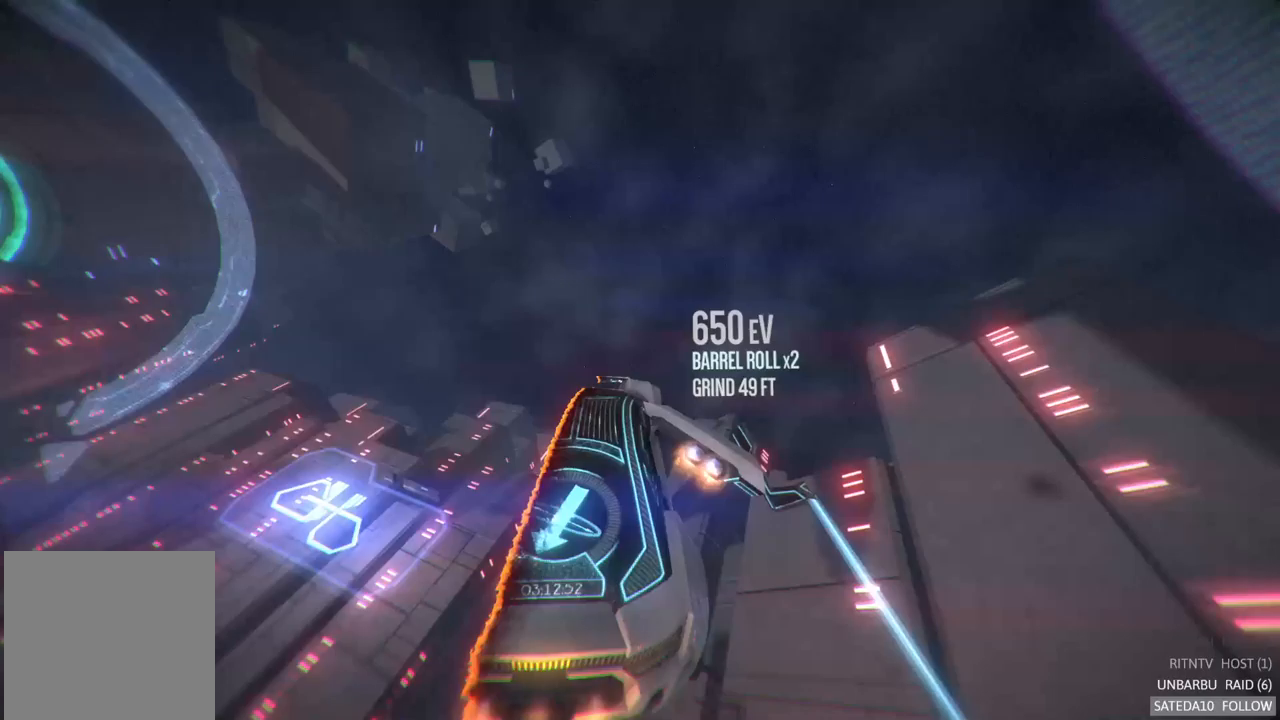
{"dt_ms": 500, "buttons": ["R2"], "left_stick": "down-left", "right_stick": "center", "events": []}
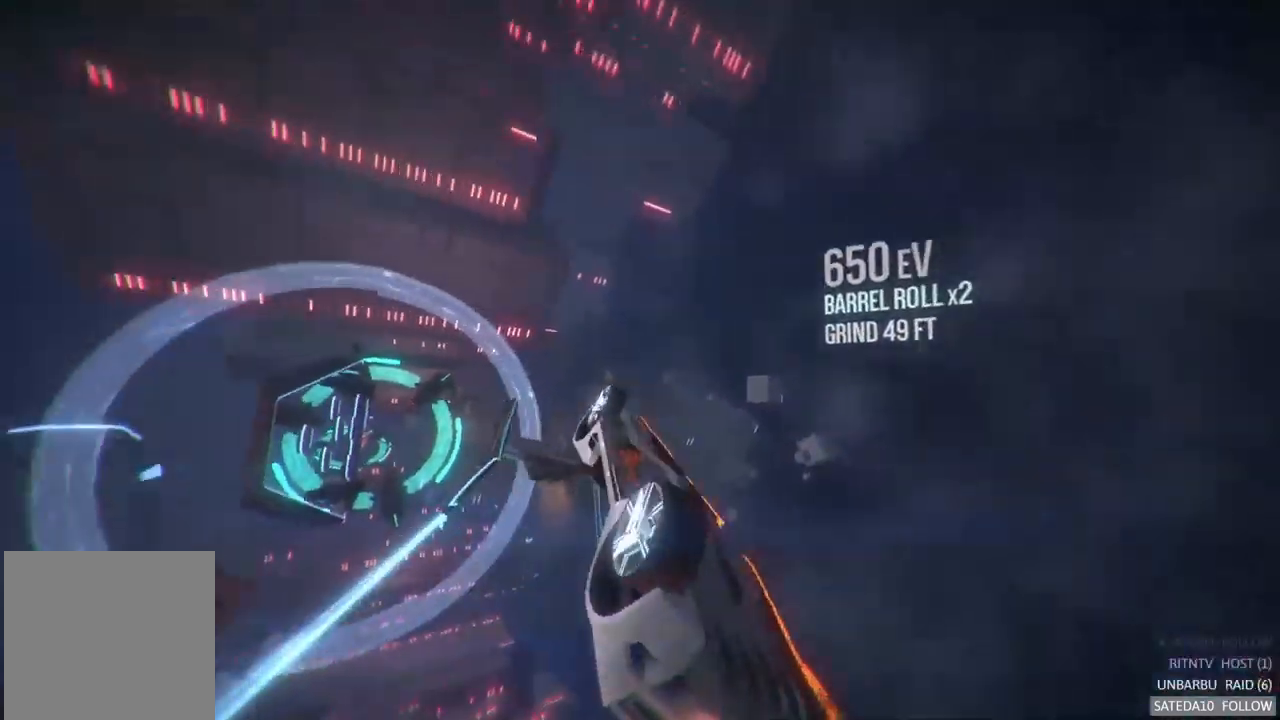
{"dt_ms": 1000, "buttons": ["R2"], "left_stick": "left", "right_stick": "center", "events": [[17, "left_stick", "center"], [83, "left_stick", "right"], [283, "left_stick", "center"], [417, "left_stick", "up-right"], [517, "left_stick", "center"], [567, "left_stick", "down"], [783, "left_stick", "left"]]}
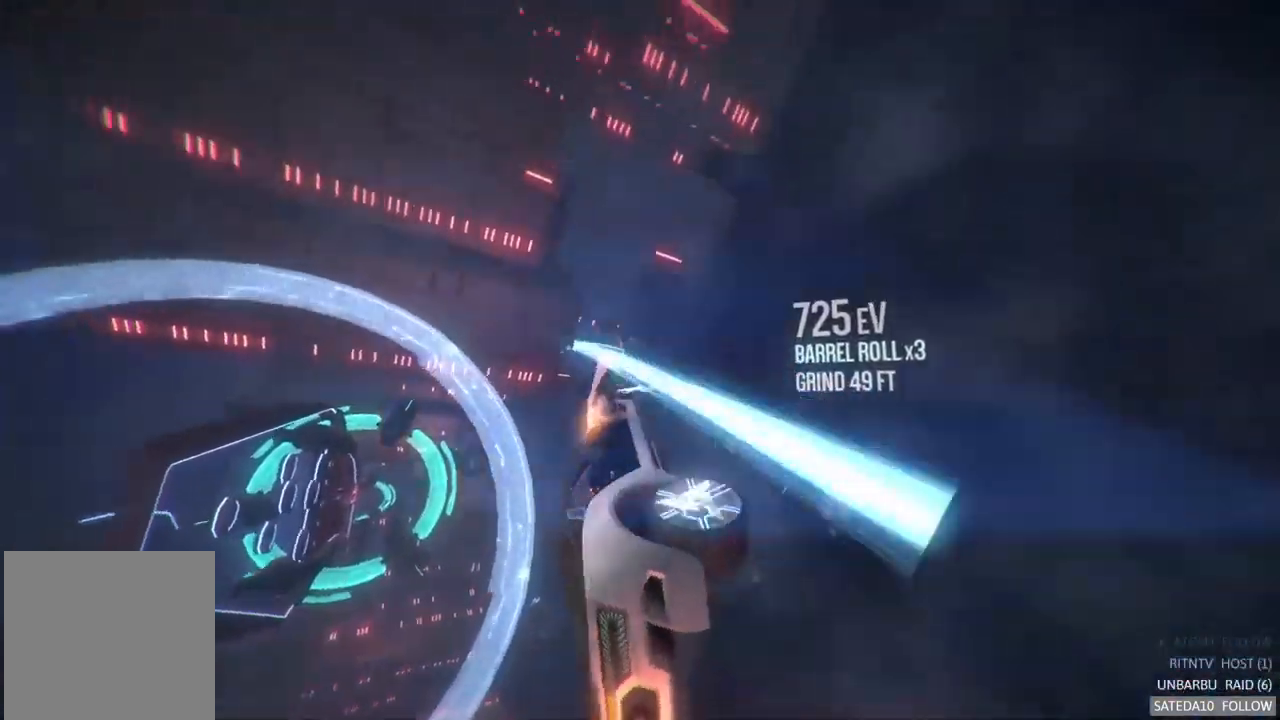
{"dt_ms": 500, "buttons": ["R2"], "left_stick": "center", "right_stick": "center", "events": [[83, "left_stick", "up-left"], [300, "left_stick", "up-right"], [500, "left_stick", "center"]]}
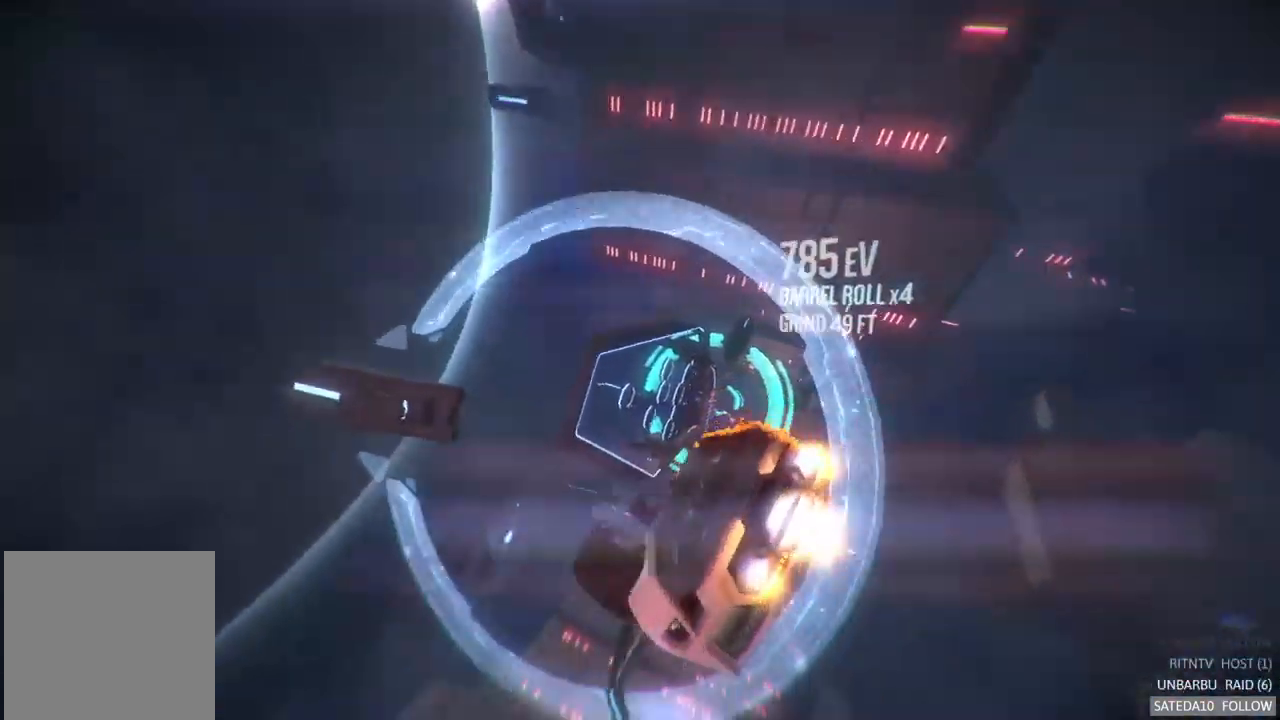
{"dt_ms": 500, "buttons": ["R2"], "left_stick": "left", "right_stick": "center", "events": [[167, "left_stick", "right"], [283, "left_stick", "down"], [433, "left_stick", "left"]]}
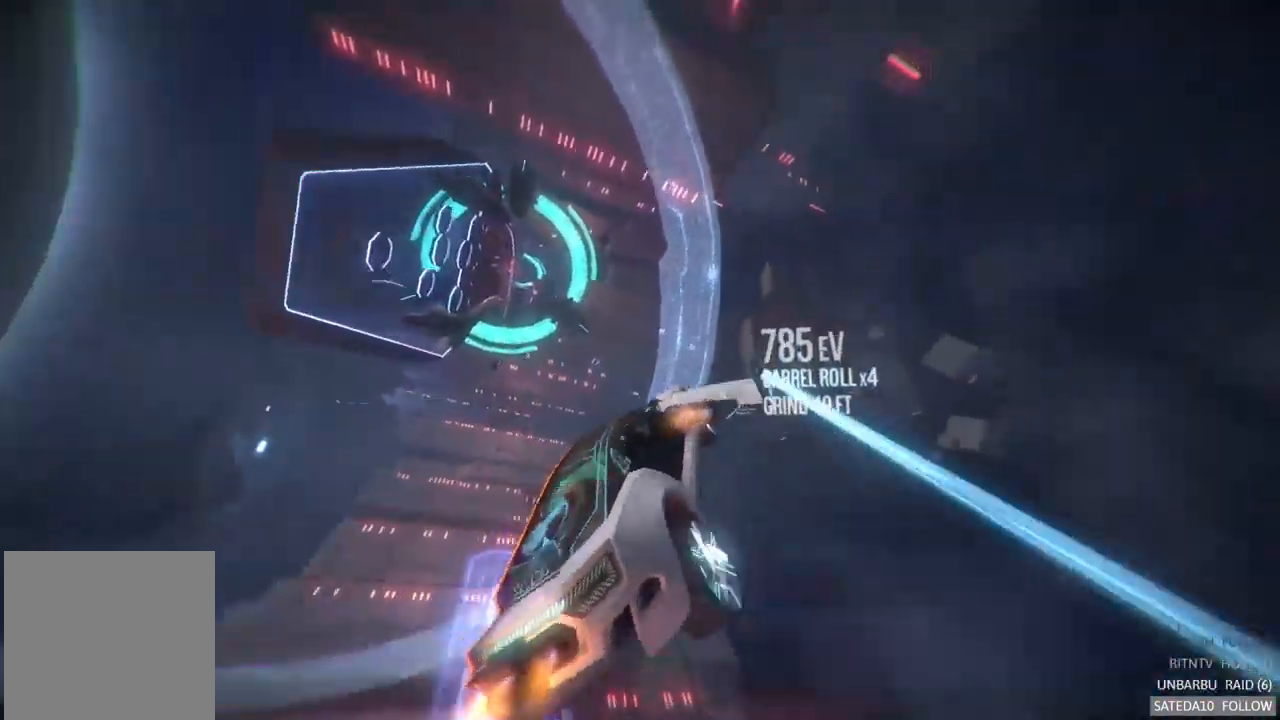
{"dt_ms": 500, "buttons": ["R2"], "left_stick": "right", "right_stick": "center", "events": [[233, "left_stick", "center"], [350, "left_stick", "right"]]}
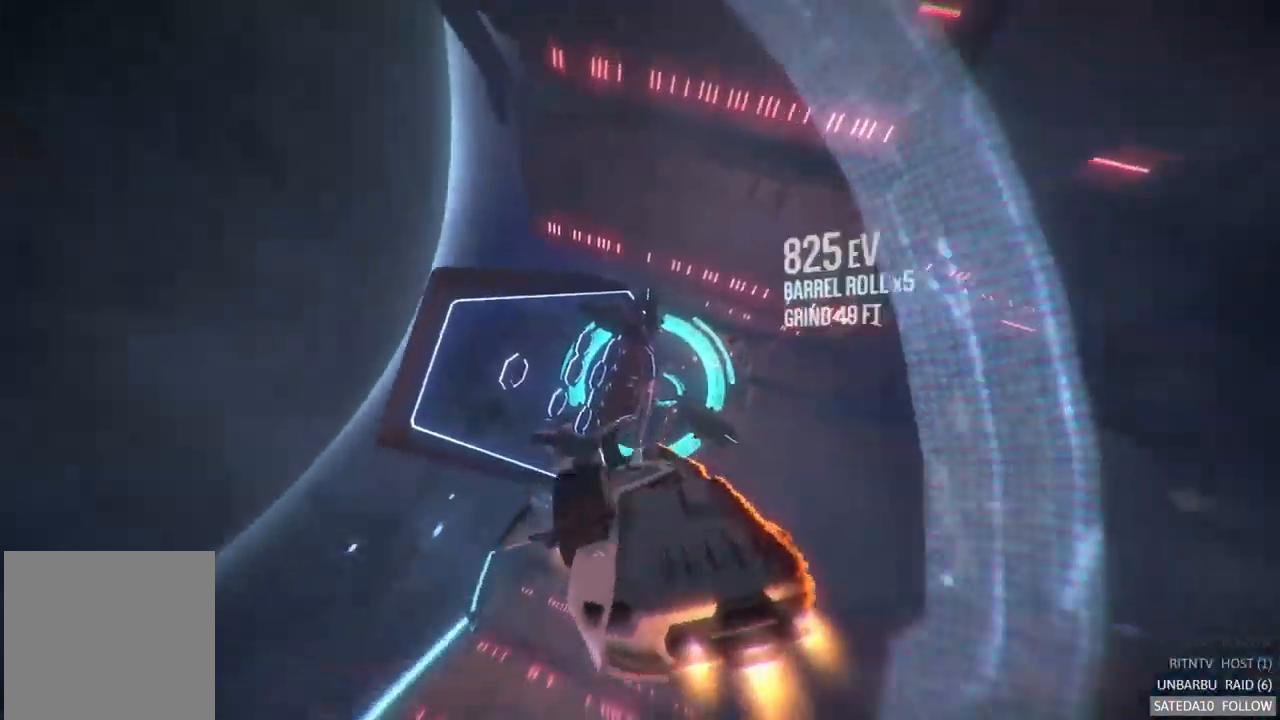
{"dt_ms": 500, "buttons": ["R2"], "left_stick": "down", "right_stick": "center", "events": [[83, "left_stick", "center"], [350, "left_stick", "down"]]}
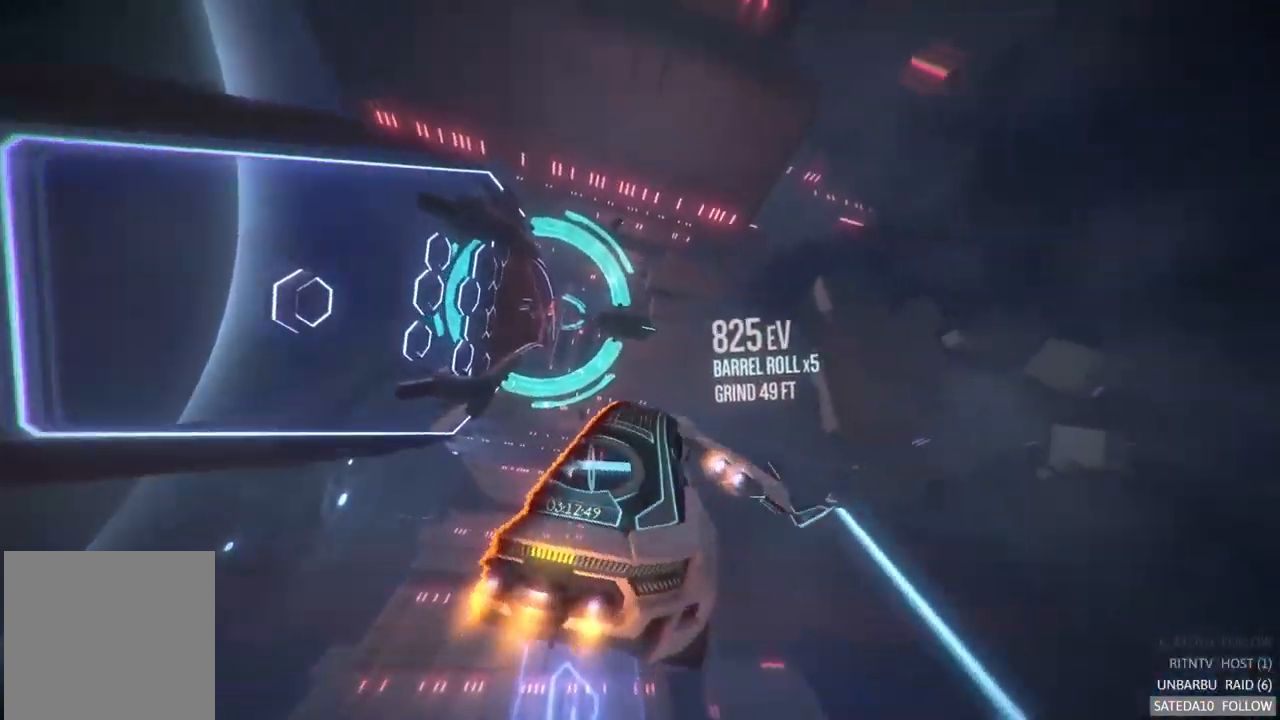
{"dt_ms": 500, "buttons": ["R2"], "left_stick": "center", "right_stick": "center", "events": [[33, "left_stick", "center"], [83, "left_stick", "right"], [217, "left_stick", "center"]]}
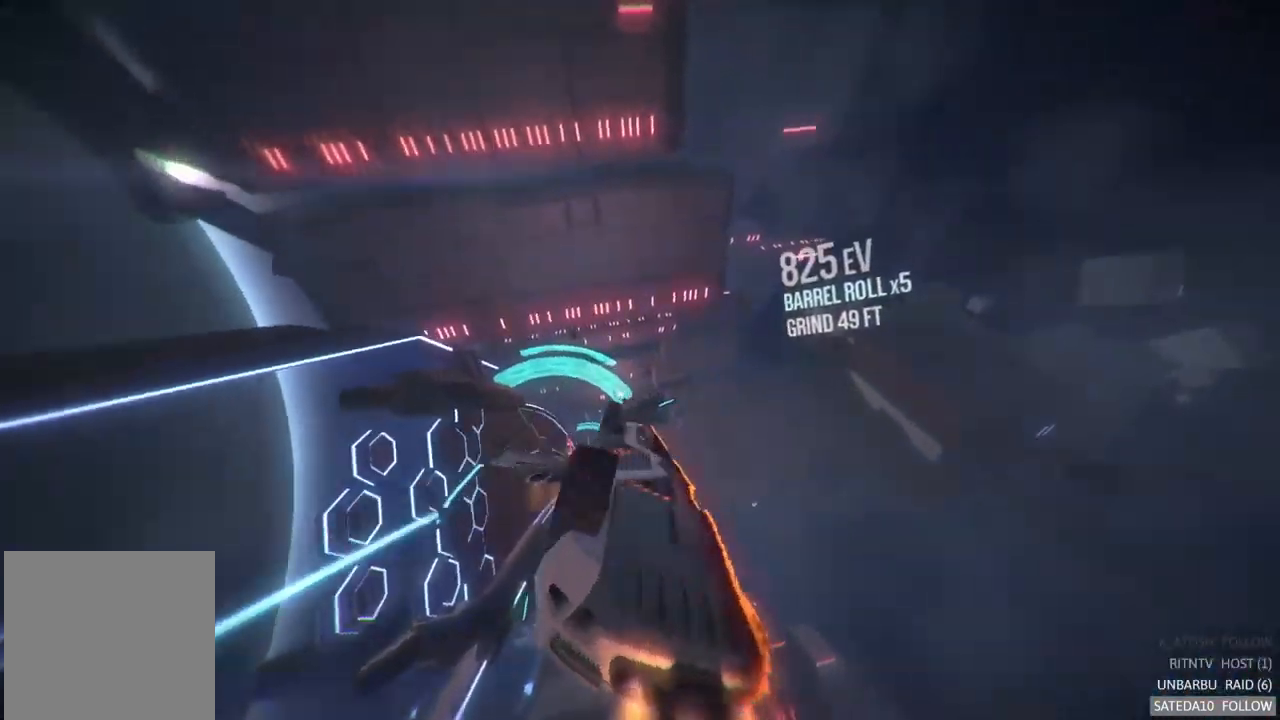
{"dt_ms": 500, "buttons": ["R2"], "left_stick": "center", "right_stick": "center", "events": [[17, "left_stick", "right"], [150, "left_stick", "center"]]}
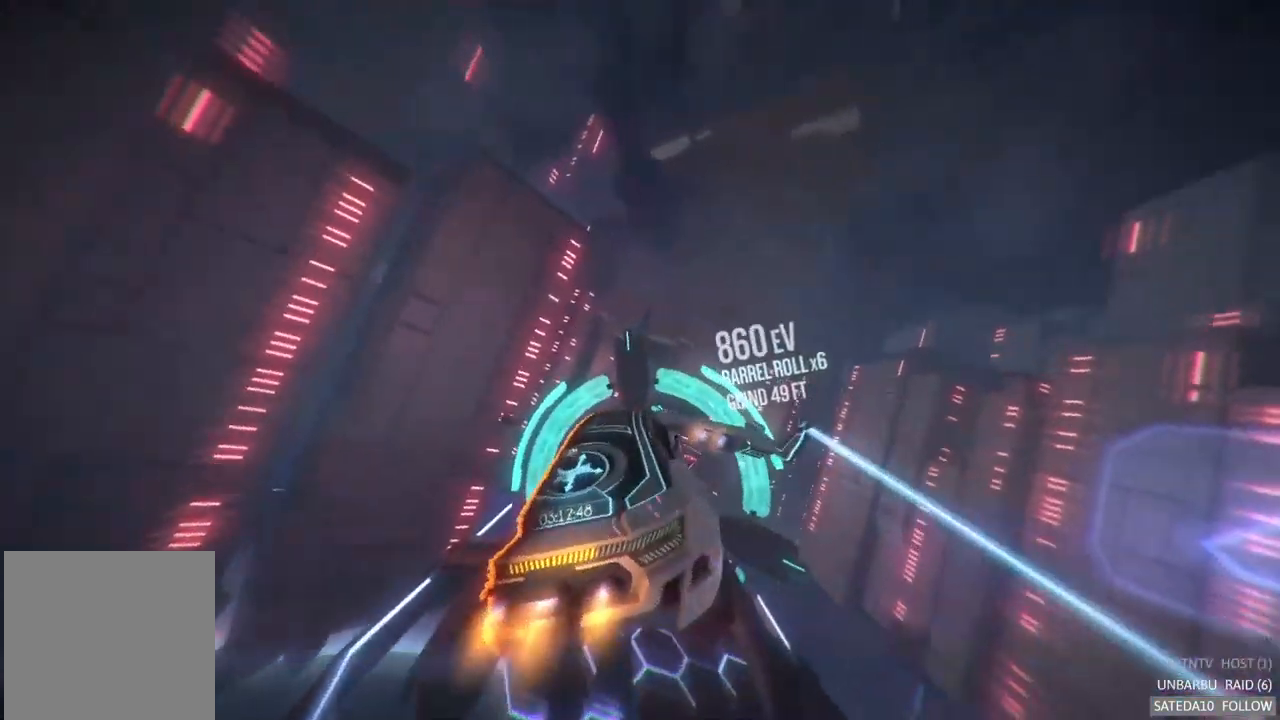
{"dt_ms": 500, "buttons": ["R2"], "left_stick": "center", "right_stick": "center", "events": [[67, "left_stick", "right"], [417, "left_stick", "center"]]}
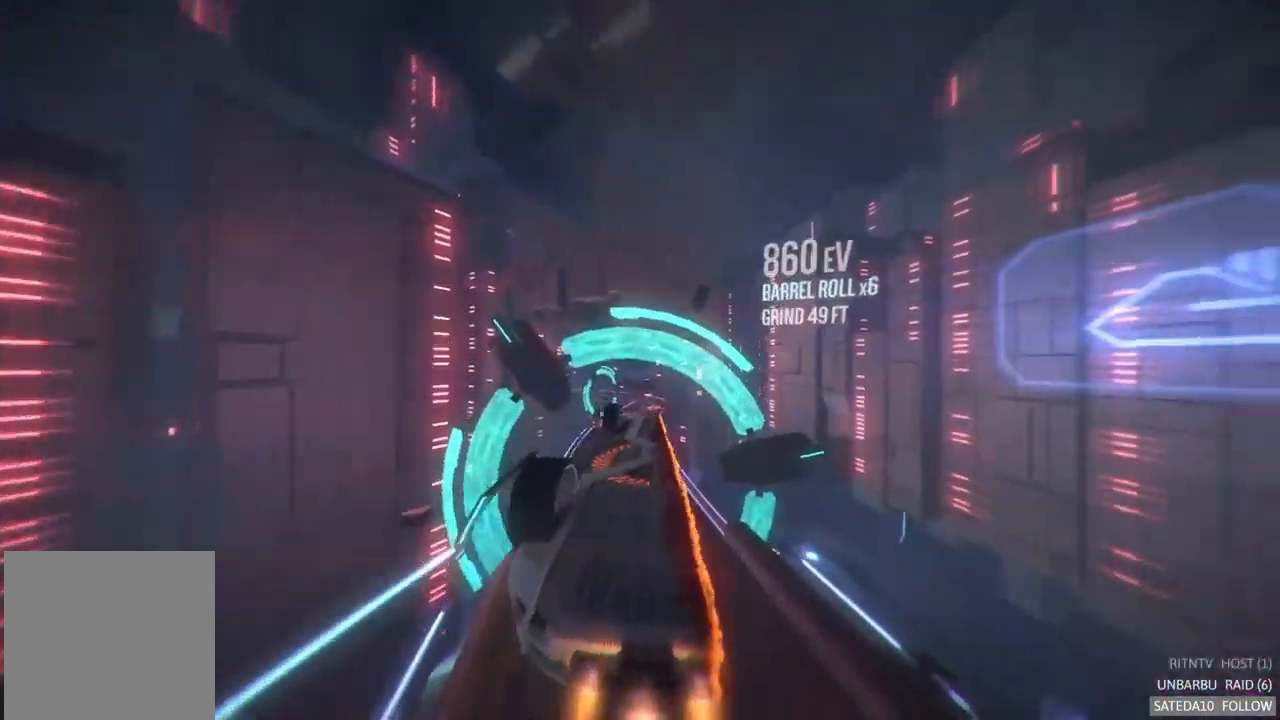
{"dt_ms": 500, "buttons": ["R2"], "left_stick": "left", "right_stick": "center", "events": [[67, "left_stick", "left"], [250, "left_stick", "center"], [484, "left_stick", "left"]]}
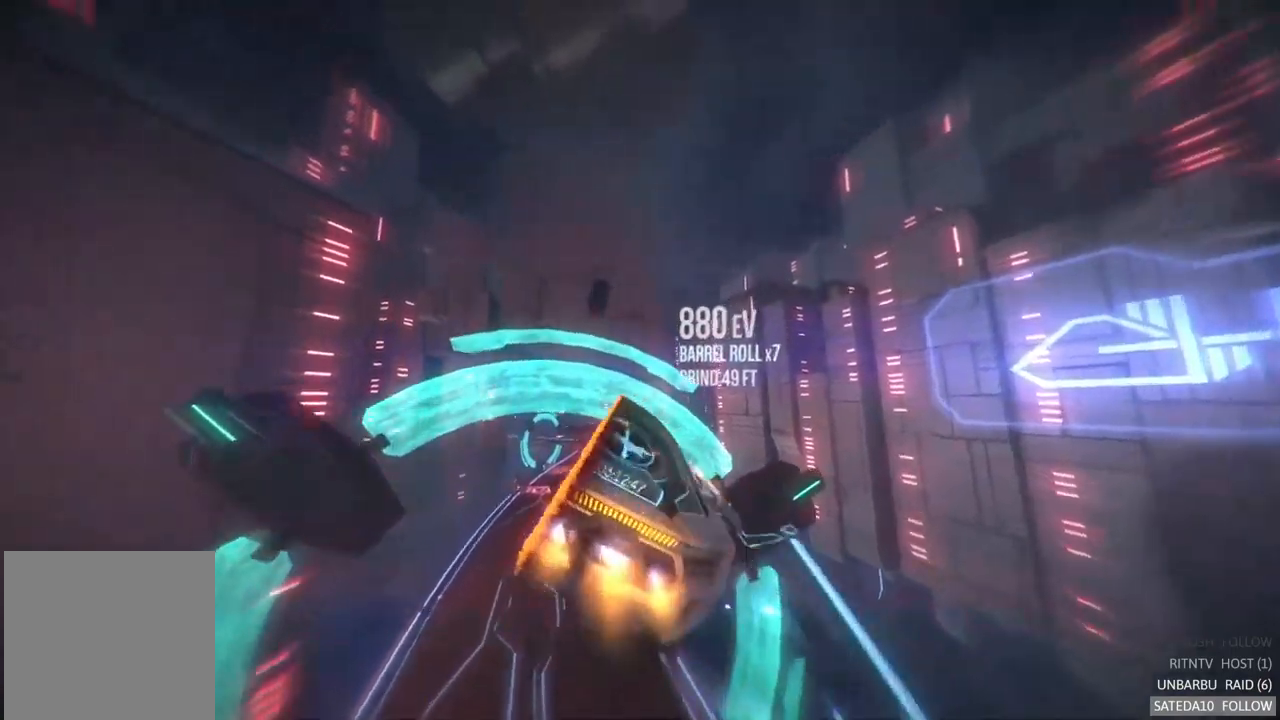
{"dt_ms": 500, "buttons": ["R2"], "left_stick": "left", "right_stick": "center", "events": [[117, "left_stick", "center"], [334, "left_stick", "left"]]}
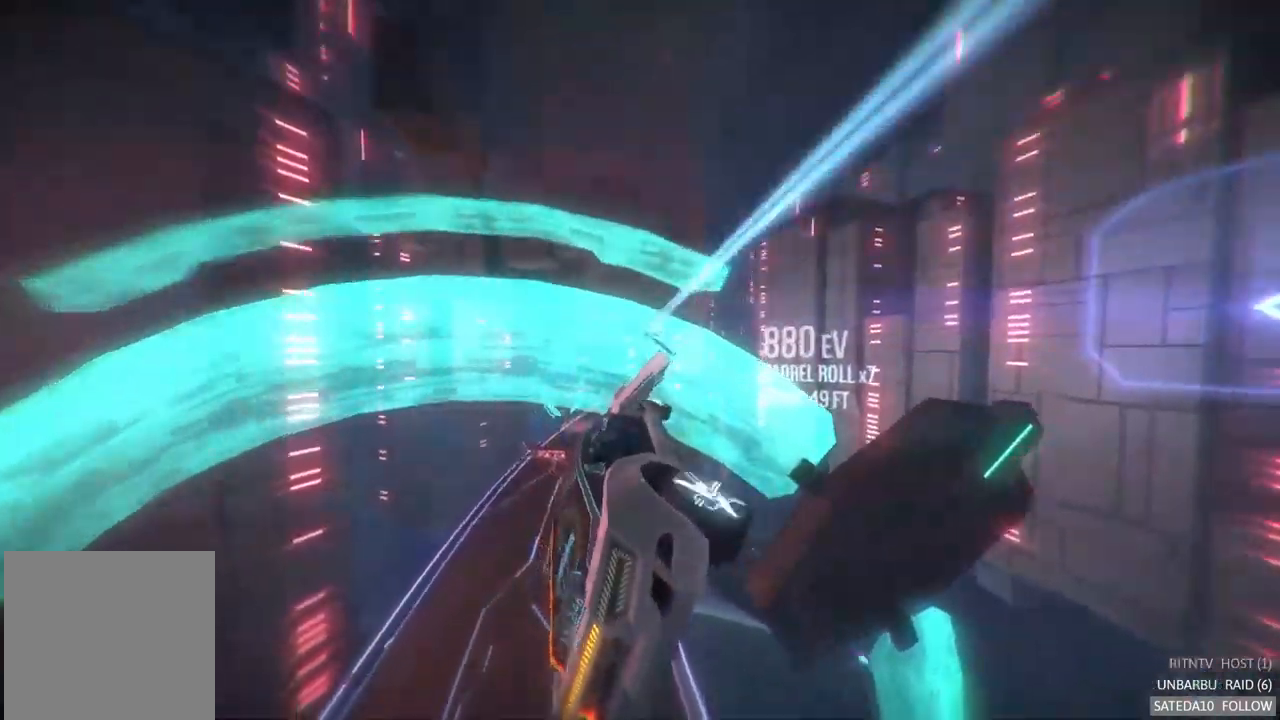
{"dt_ms": 500, "buttons": ["R2"], "left_stick": "right", "right_stick": "center", "events": [[234, "left_stick", "center"], [300, "left_stick", "right"]]}